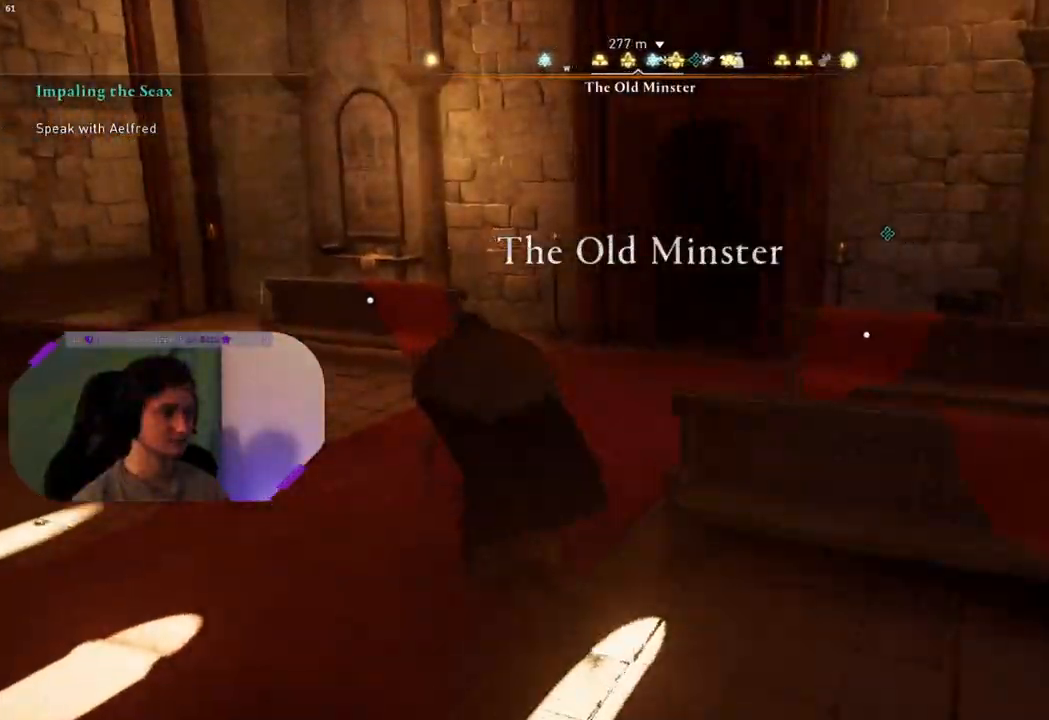
Gameplay with a controller (PlayStation layout); each line is a JSON object with the inputs held at the frame after it. "events" lists button and stick changes between this image and that frame as [ms after this image, input, new state], when the widget could be followed in between.
{"buttons": [], "left_stick": "up", "right_stick": "right", "events": []}
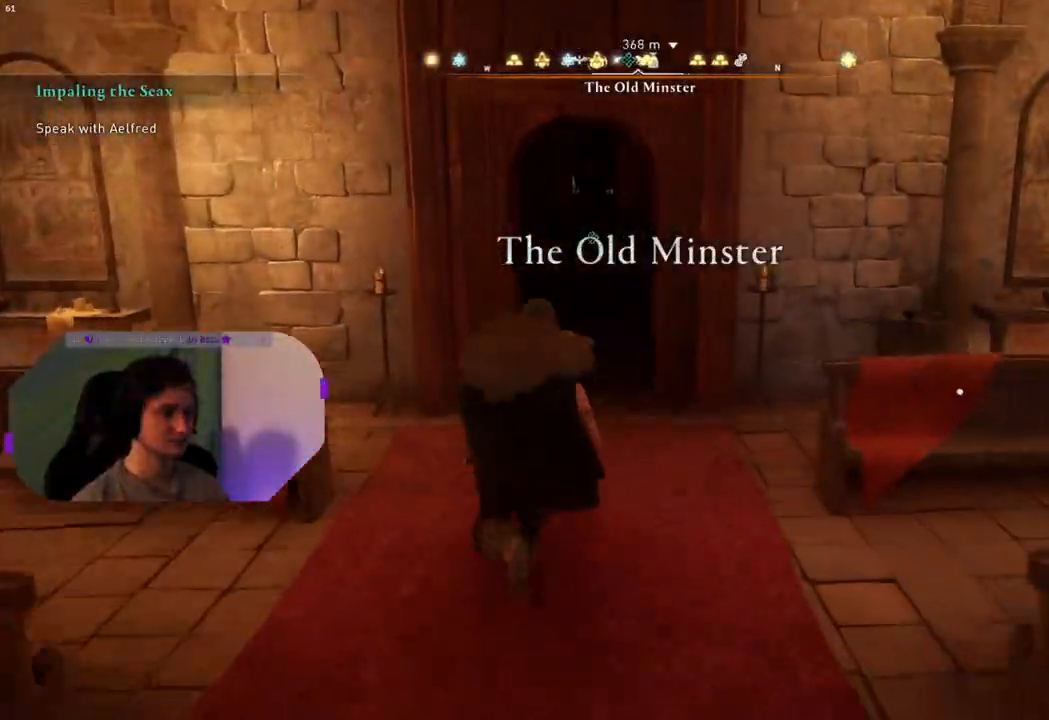
{"buttons": [], "left_stick": "up", "right_stick": "center", "events": [[33, "right_stick", "center"]]}
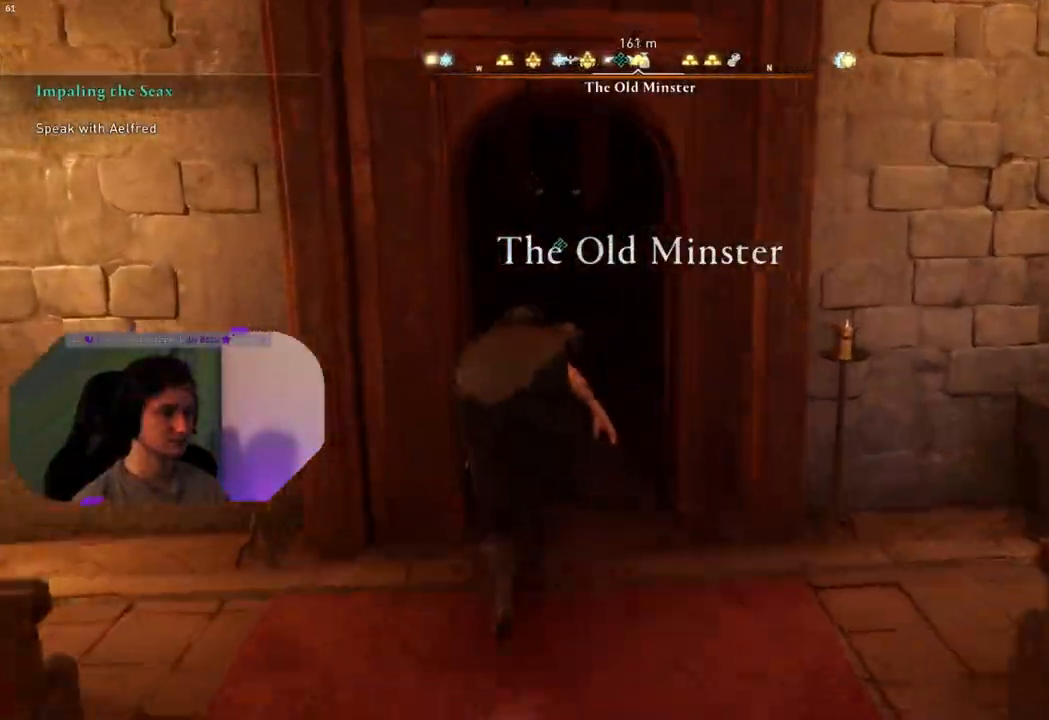
{"buttons": [], "left_stick": "up", "right_stick": "center", "events": []}
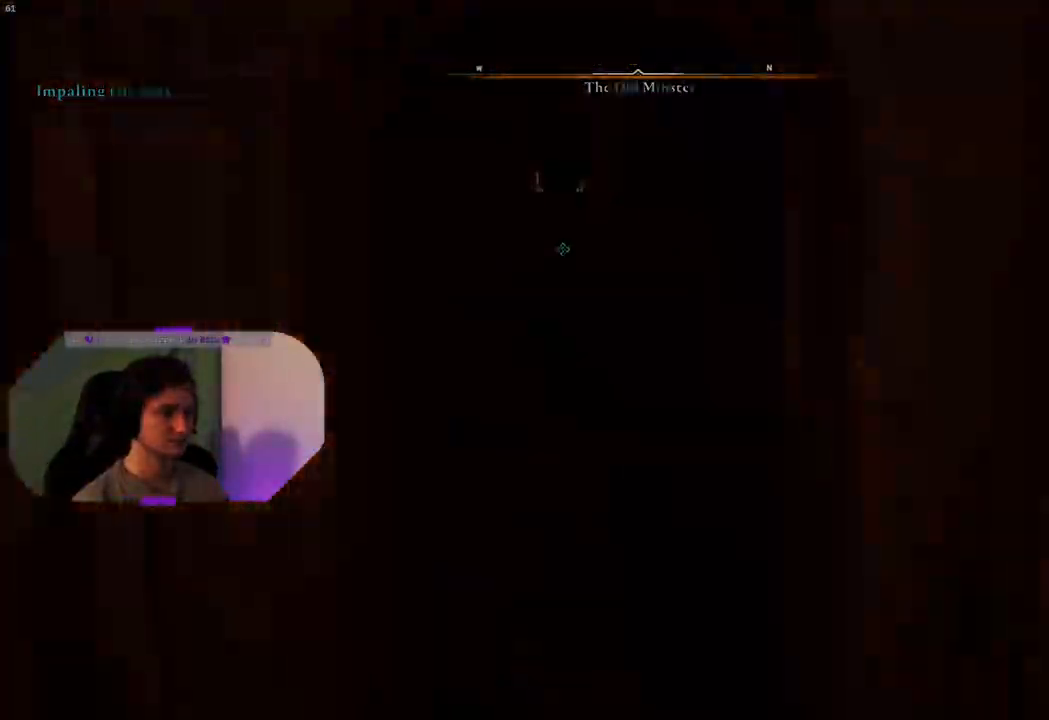
{"buttons": [], "left_stick": "up", "right_stick": "center", "events": []}
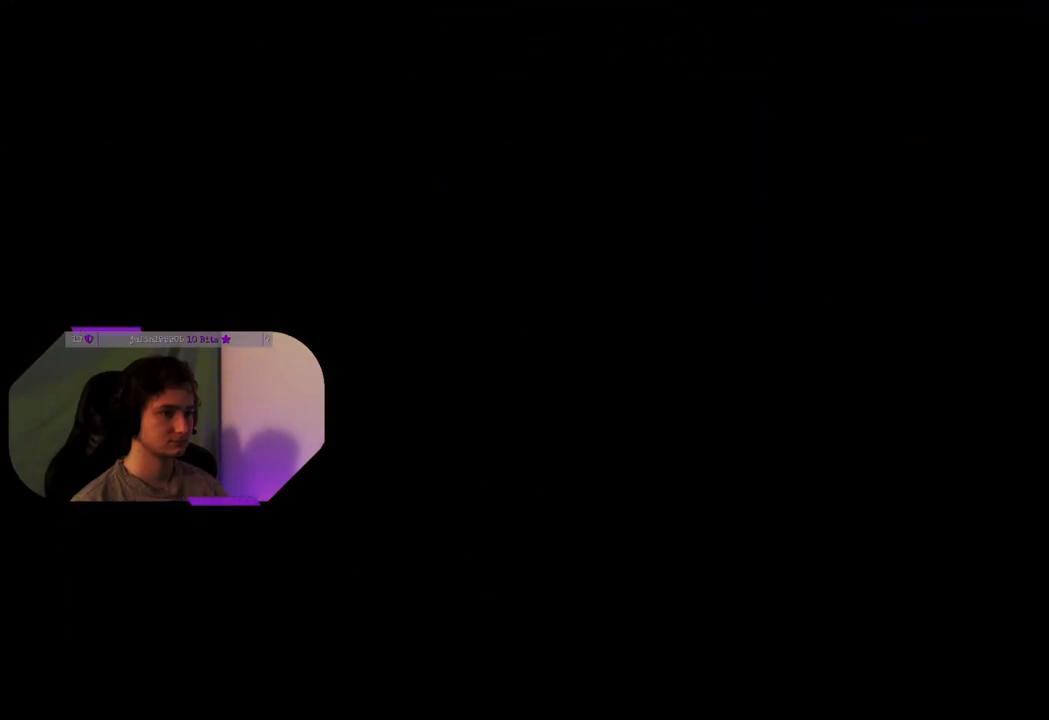
{"buttons": [], "left_stick": "center", "right_stick": "center", "events": [[167, "left_stick", "center"]]}
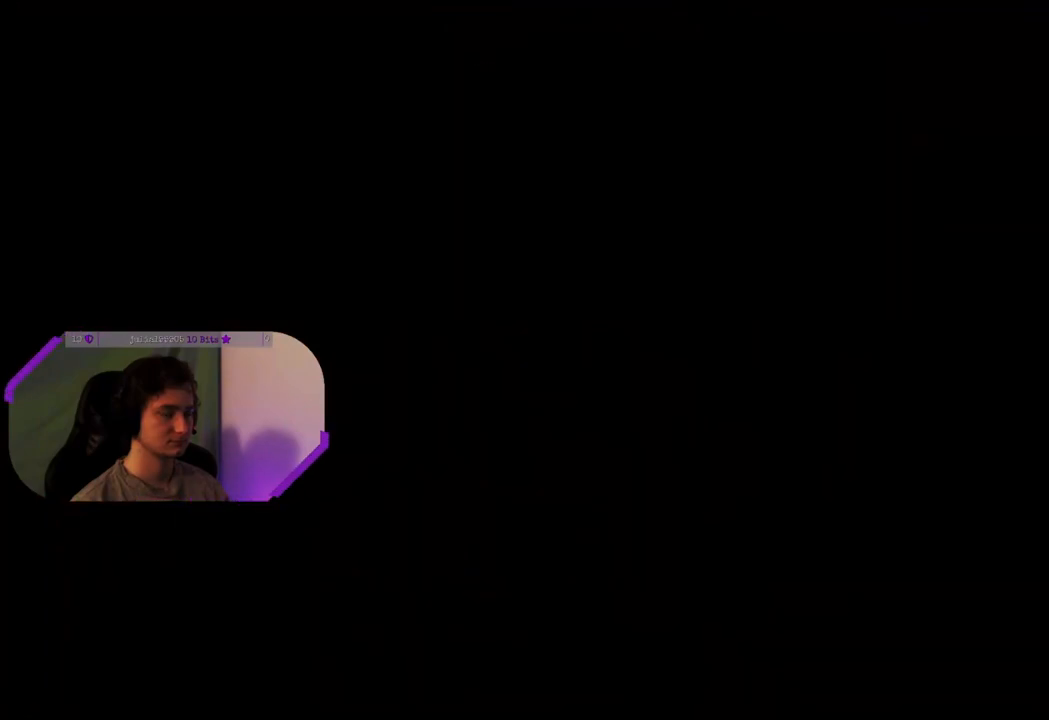
{"buttons": [], "left_stick": "center", "right_stick": "center", "events": []}
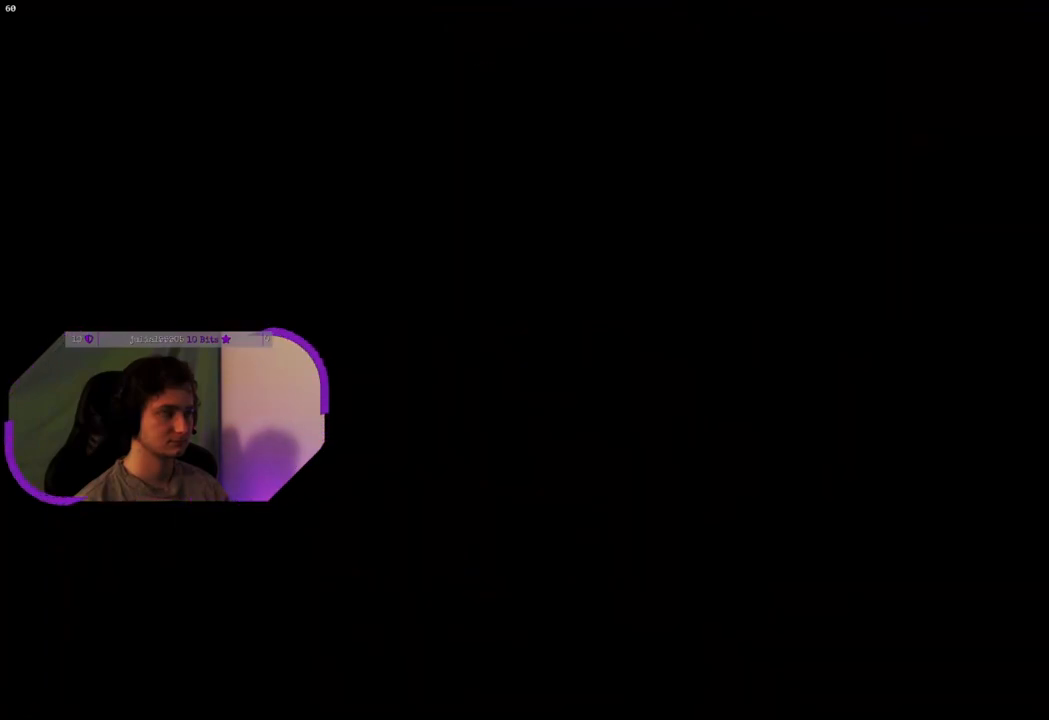
{"buttons": [], "left_stick": "right", "right_stick": "up-left", "events": [[300, "left_stick", "left"], [350, "right_stick", "right"], [483, "left_stick", "right"], [483, "right_stick", "up-left"]]}
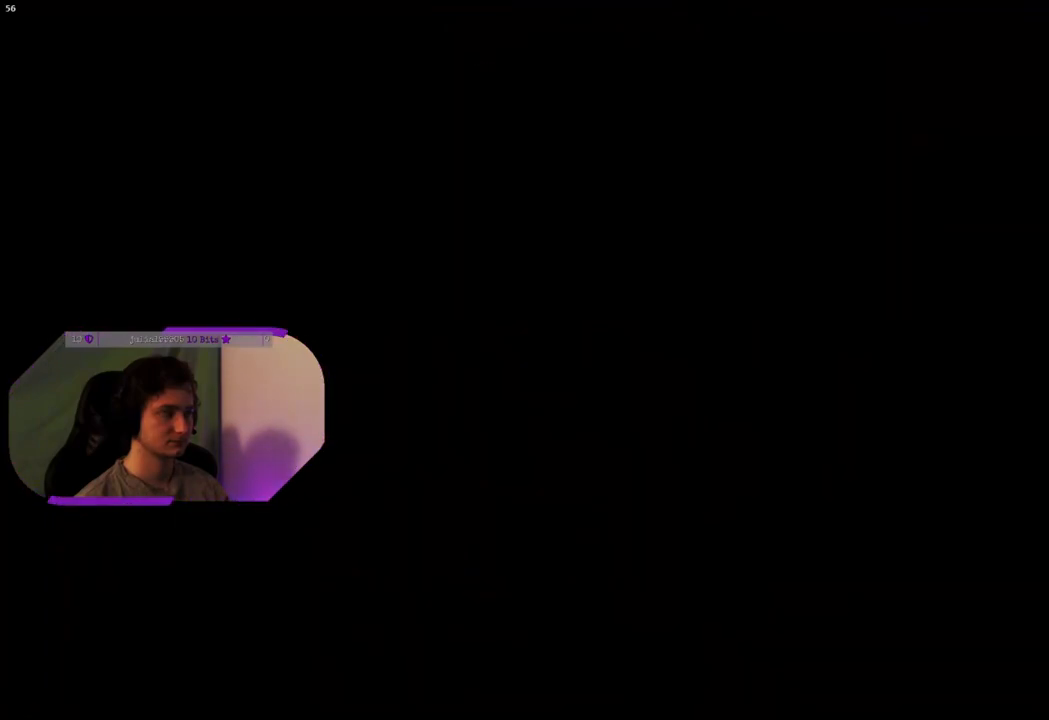
{"buttons": [], "left_stick": "up-left", "right_stick": "up", "events": [[33, "left_stick", "down"], [100, "right_stick", "down-right"], [133, "left_stick", "up-left"], [200, "right_stick", "up-right"], [250, "left_stick", "up-right"], [267, "right_stick", "up-left"], [317, "left_stick", "down-right"], [350, "right_stick", "down-right"], [367, "left_stick", "down-left"], [417, "left_stick", "up-left"], [500, "right_stick", "up"]]}
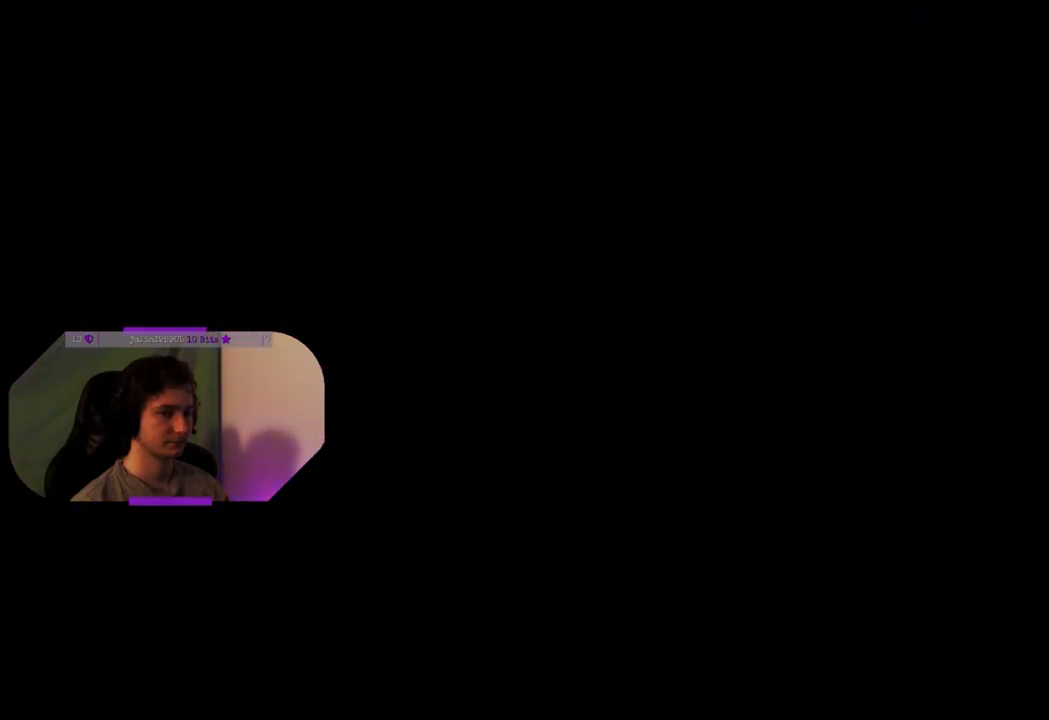
{"buttons": [], "left_stick": "up-left", "right_stick": "up-right", "events": [[17, "left_stick", "up-right"], [17, "right_stick", "up-left"], [83, "left_stick", "down-left"], [83, "right_stick", "down-right"], [183, "left_stick", "up-left"], [200, "right_stick", "up-right"], [250, "left_stick", "up-right"], [250, "right_stick", "up-left"], [317, "left_stick", "down-right"], [333, "right_stick", "down-left"], [383, "left_stick", "down-left"], [400, "right_stick", "down-right"], [450, "left_stick", "up-left"], [483, "right_stick", "up-right"]]}
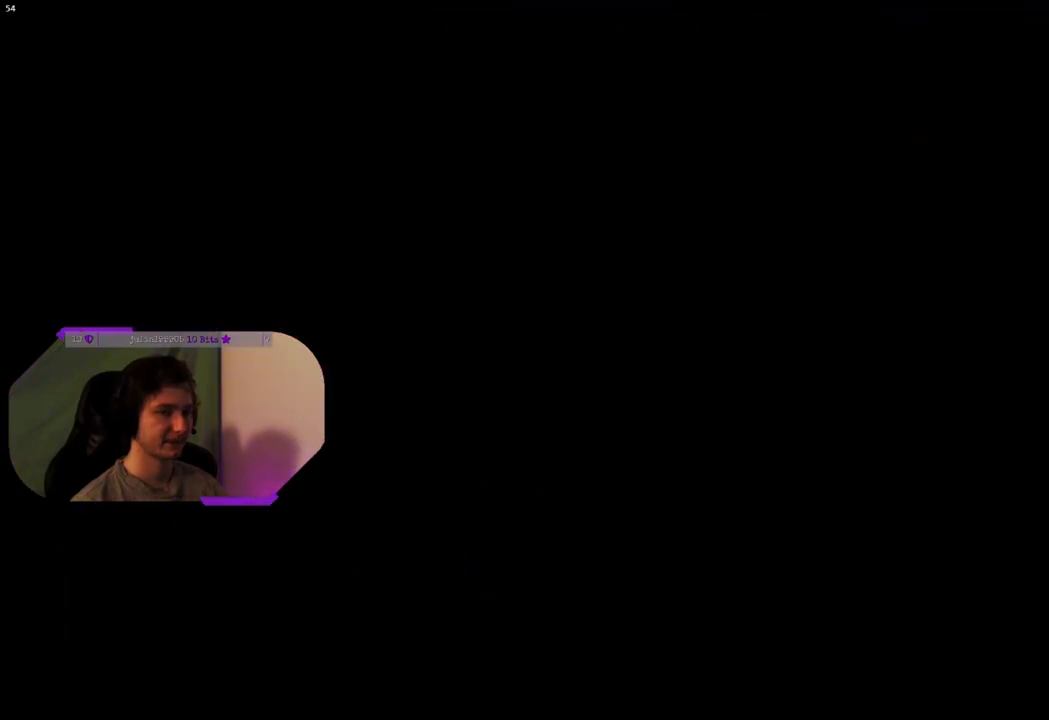
{"buttons": [], "left_stick": "down", "right_stick": "center", "events": [[33, "left_stick", "up-right"], [33, "right_stick", "up-left"], [117, "left_stick", "down-right"], [183, "left_stick", "left"], [200, "right_stick", "right"], [267, "right_stick", "up-right"], [333, "left_stick", "center"], [367, "right_stick", "center"], [450, "left_stick", "down"]]}
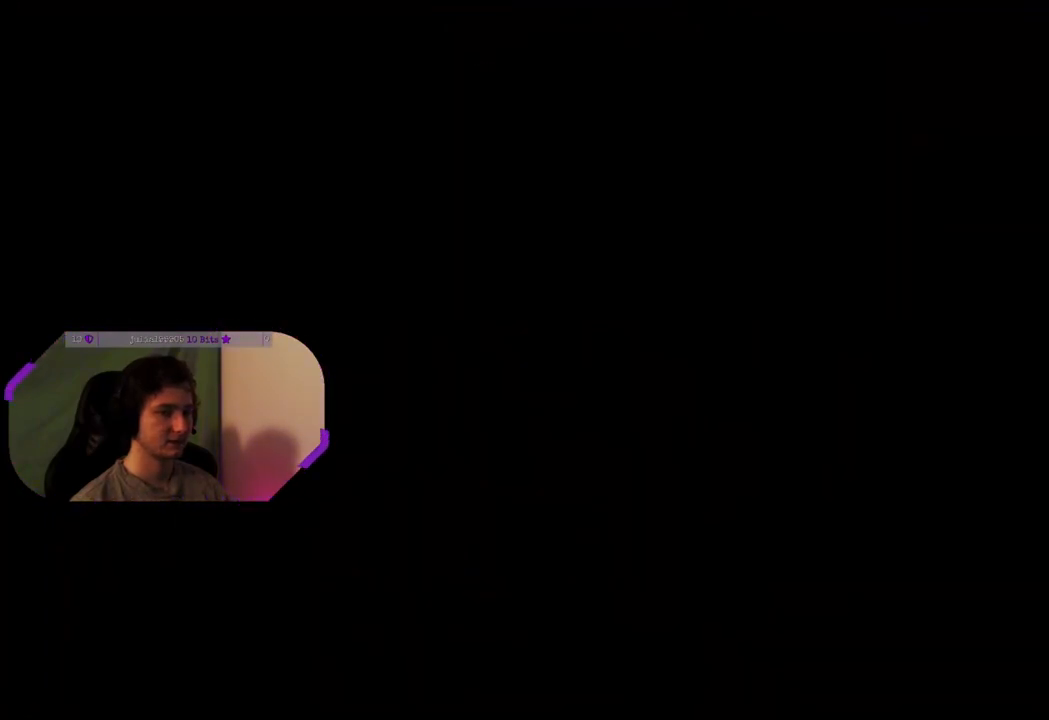
{"buttons": [], "left_stick": "center", "right_stick": "center", "events": [[33, "left_stick", "left"], [167, "left_stick", "center"]]}